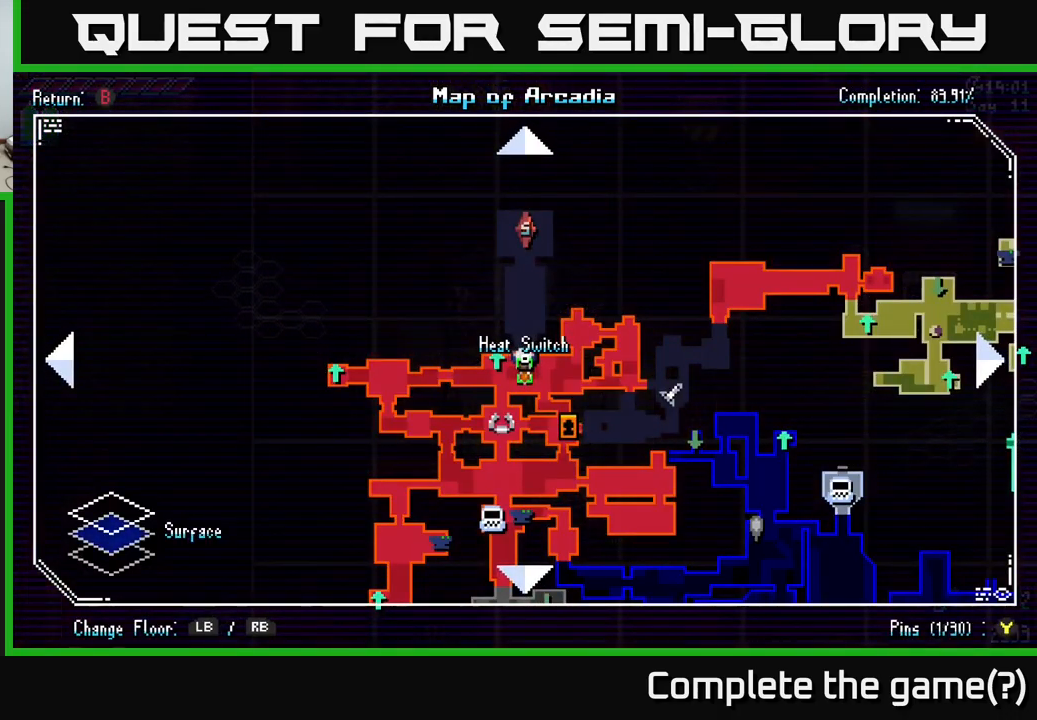
Gameplay with a controller (Xbox layout); each line is a JSON object with the inputs held at the frame after it. "events" lists button and stick changes between this image and that frame as [ms after this image, input, new state], when the widget could be followed in between.
{"buttons": [], "left_stick": "down-right", "right_stick": "center", "events": [[467, "left_stick", "down-right"]]}
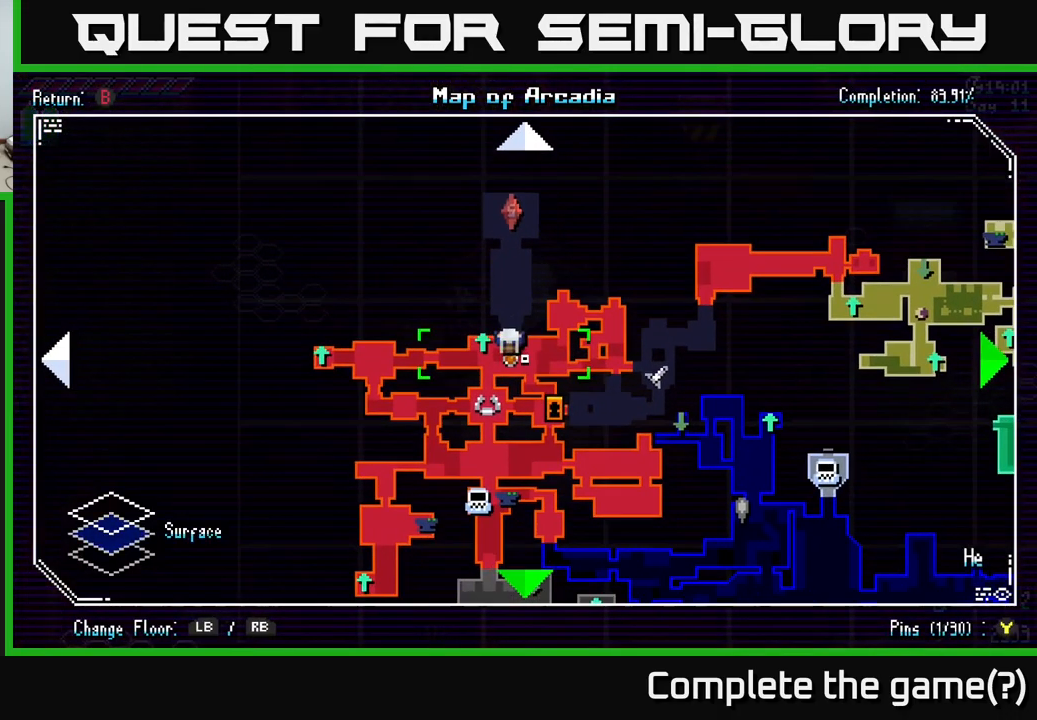
{"buttons": [], "left_stick": "center", "right_stick": "center", "events": [[383, "left_stick", "center"]]}
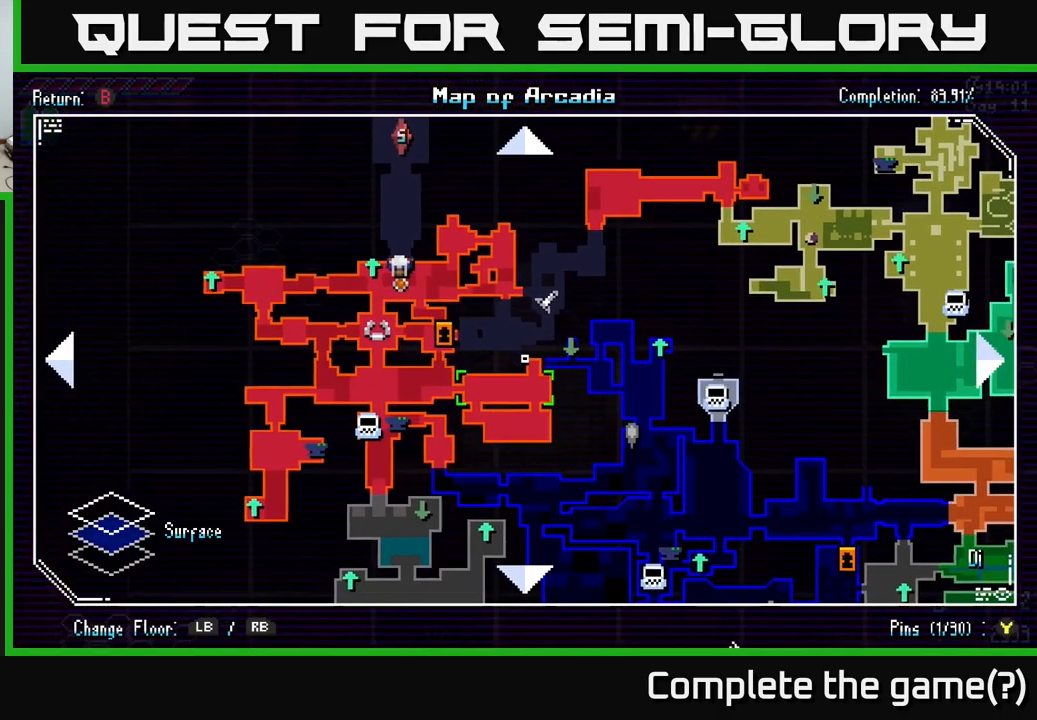
{"buttons": [], "left_stick": "center", "right_stick": "center", "events": []}
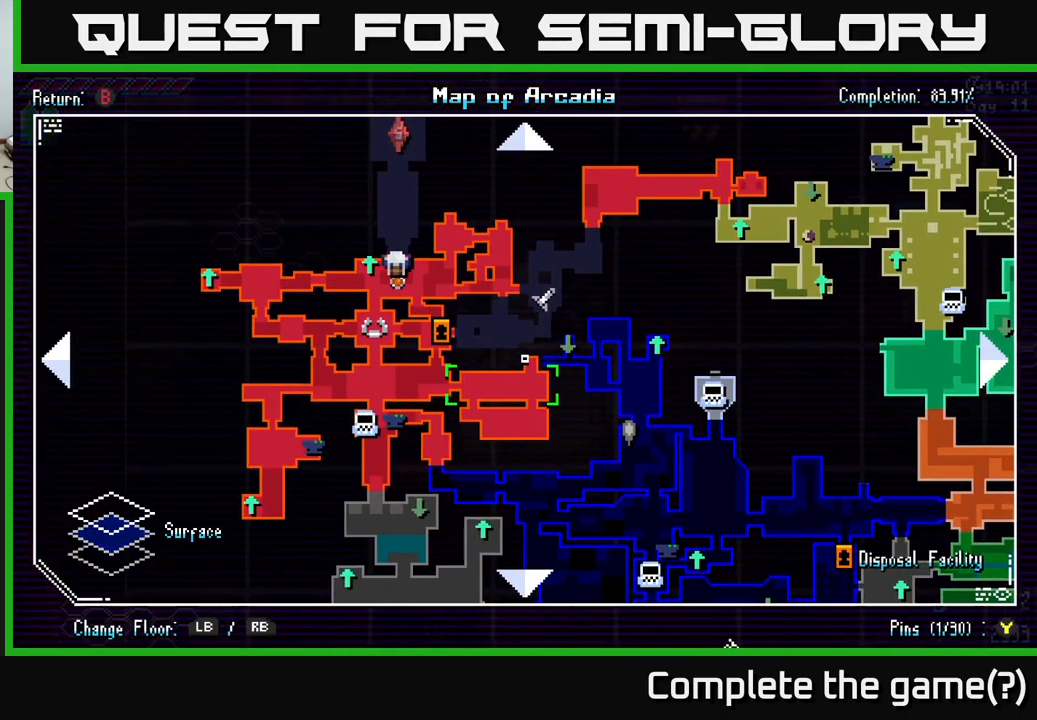
{"buttons": [], "left_stick": "center", "right_stick": "center", "events": []}
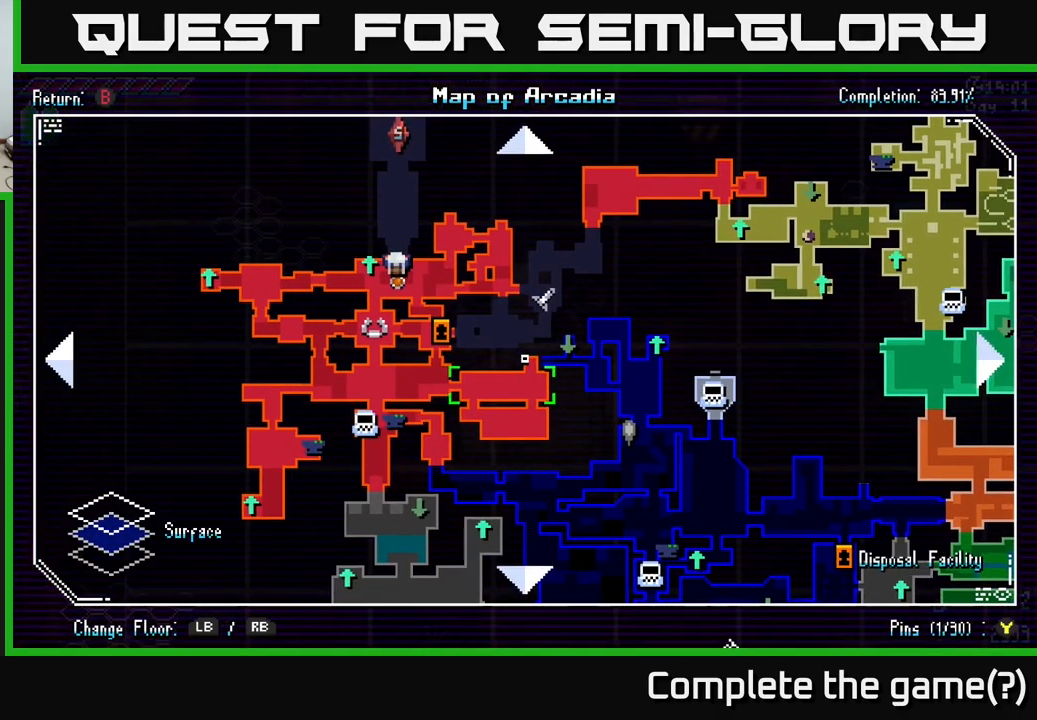
{"buttons": [], "left_stick": "center", "right_stick": "center", "events": []}
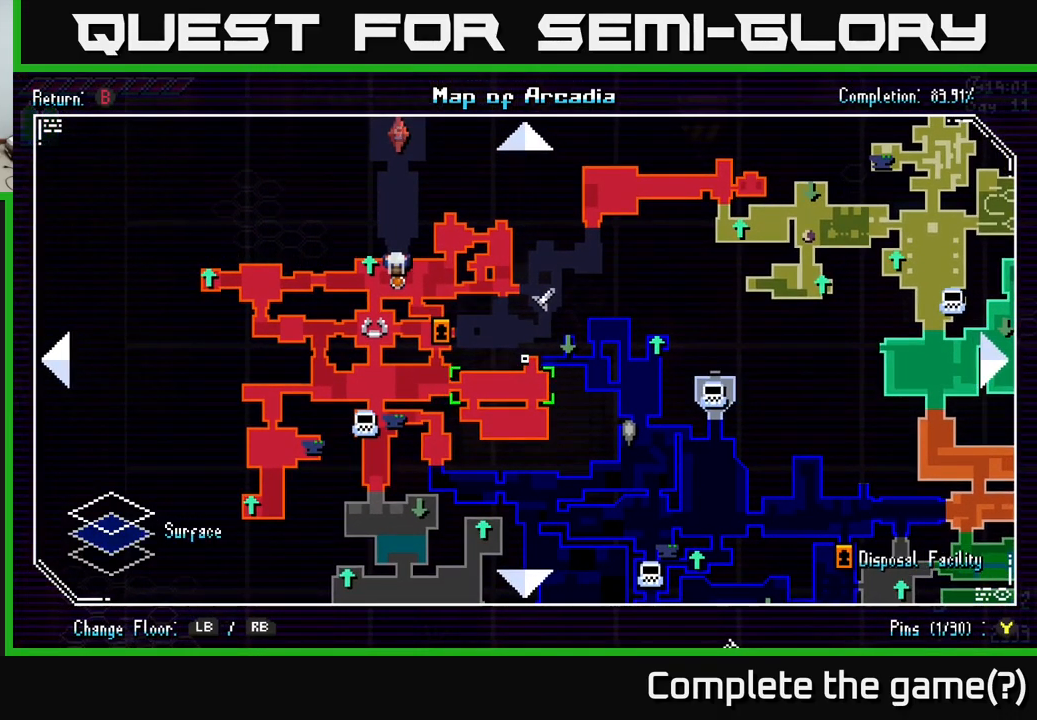
{"buttons": [], "left_stick": "center", "right_stick": "center", "events": []}
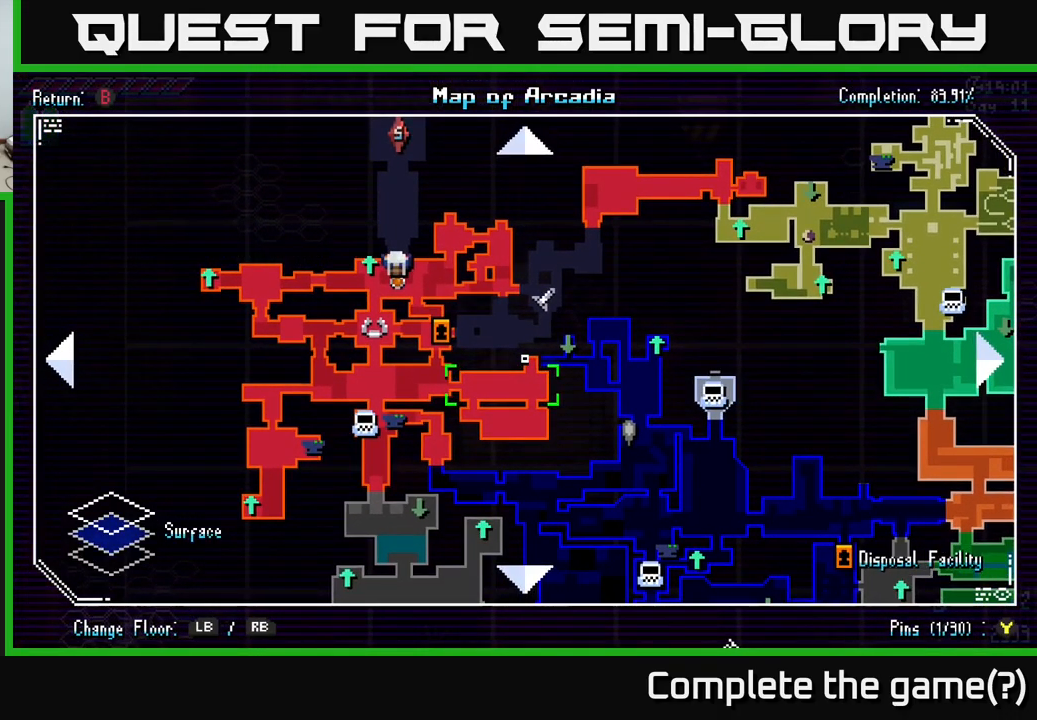
{"buttons": [], "left_stick": "center", "right_stick": "center", "events": []}
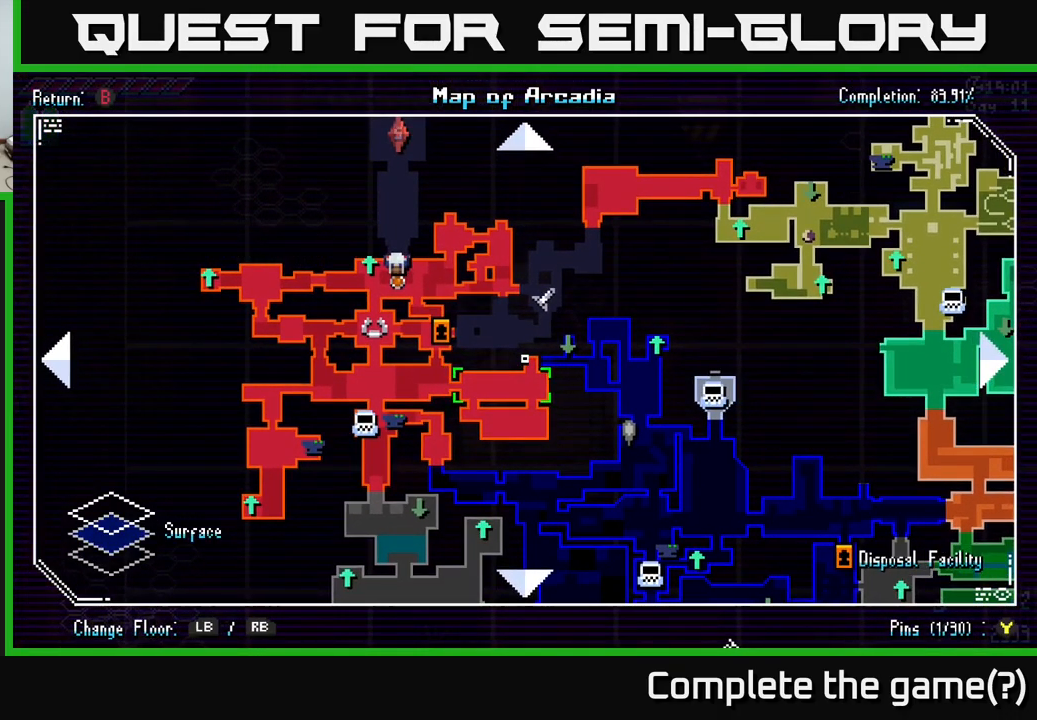
{"buttons": [], "left_stick": "center", "right_stick": "center", "events": []}
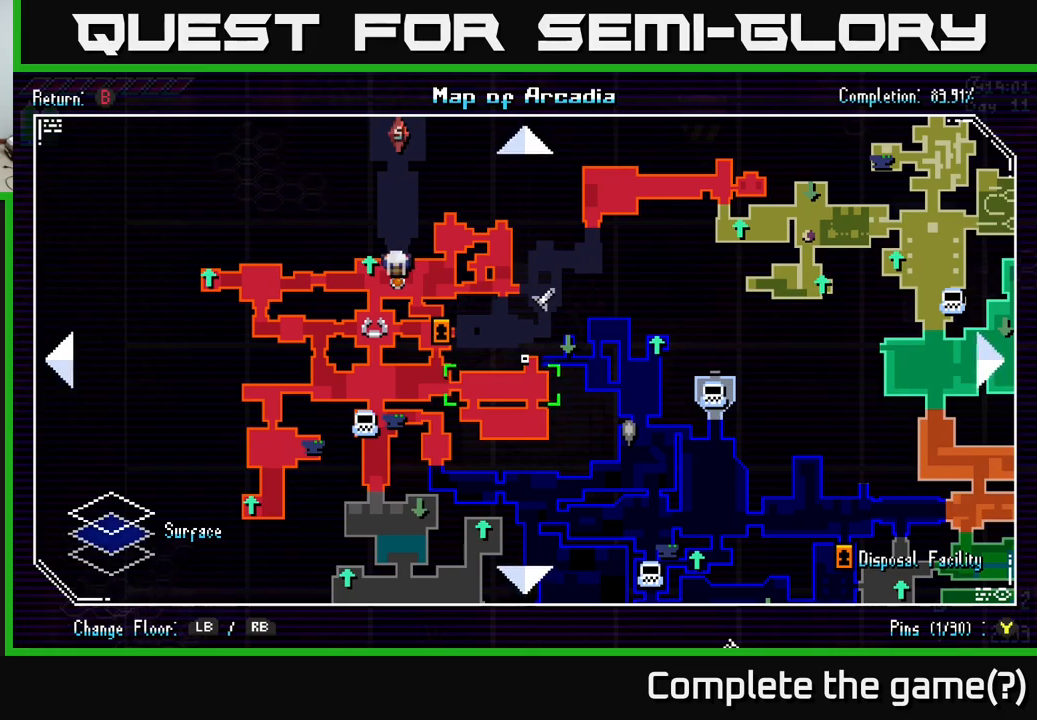
{"buttons": [], "left_stick": "center", "right_stick": "center", "events": []}
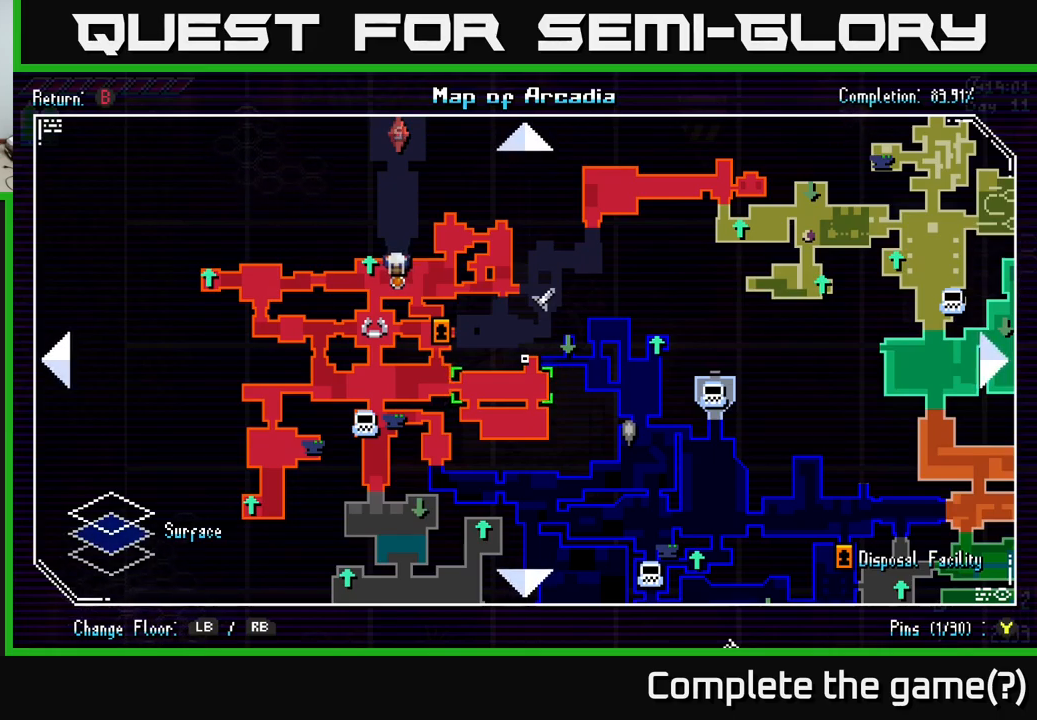
{"buttons": [], "left_stick": "center", "right_stick": "center", "events": []}
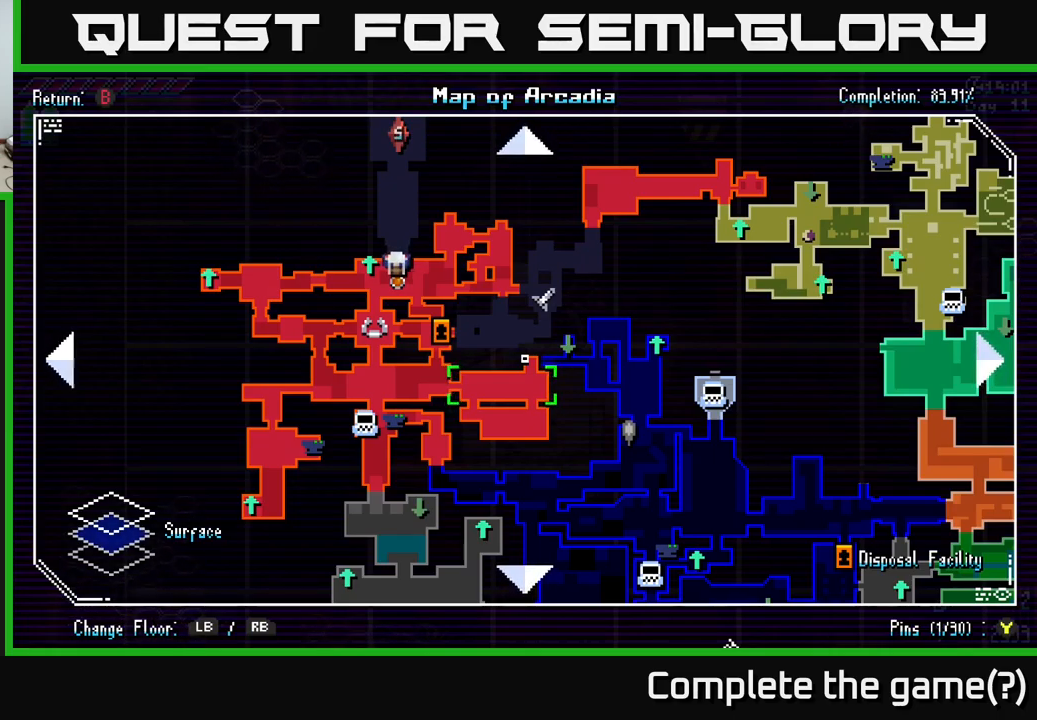
{"buttons": [], "left_stick": "center", "right_stick": "center", "events": []}
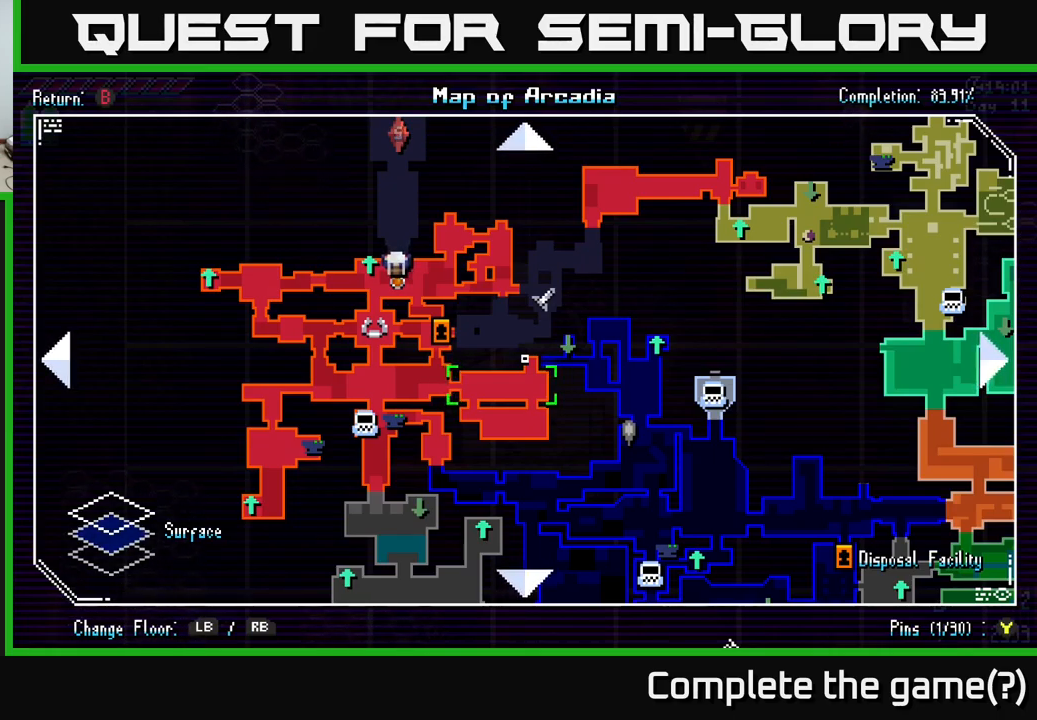
{"buttons": [], "left_stick": "center", "right_stick": "center", "events": []}
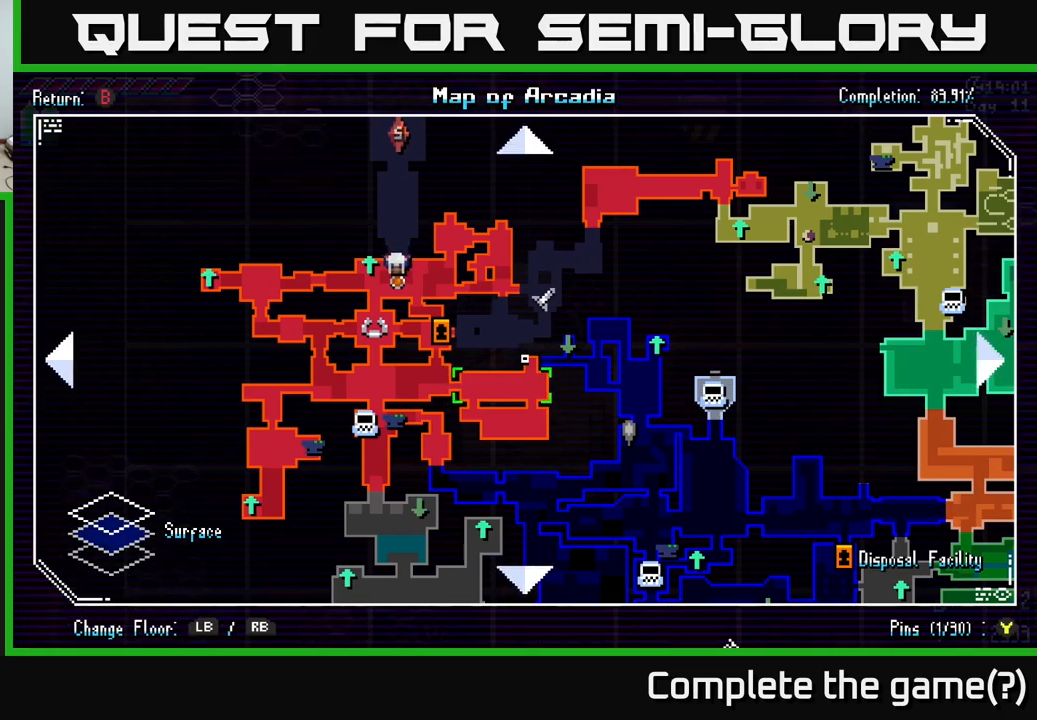
{"buttons": [], "left_stick": "down", "right_stick": "center", "events": [[84, "SELECT", "down"], [200, "SELECT", "up"], [484, "left_stick", "down"]]}
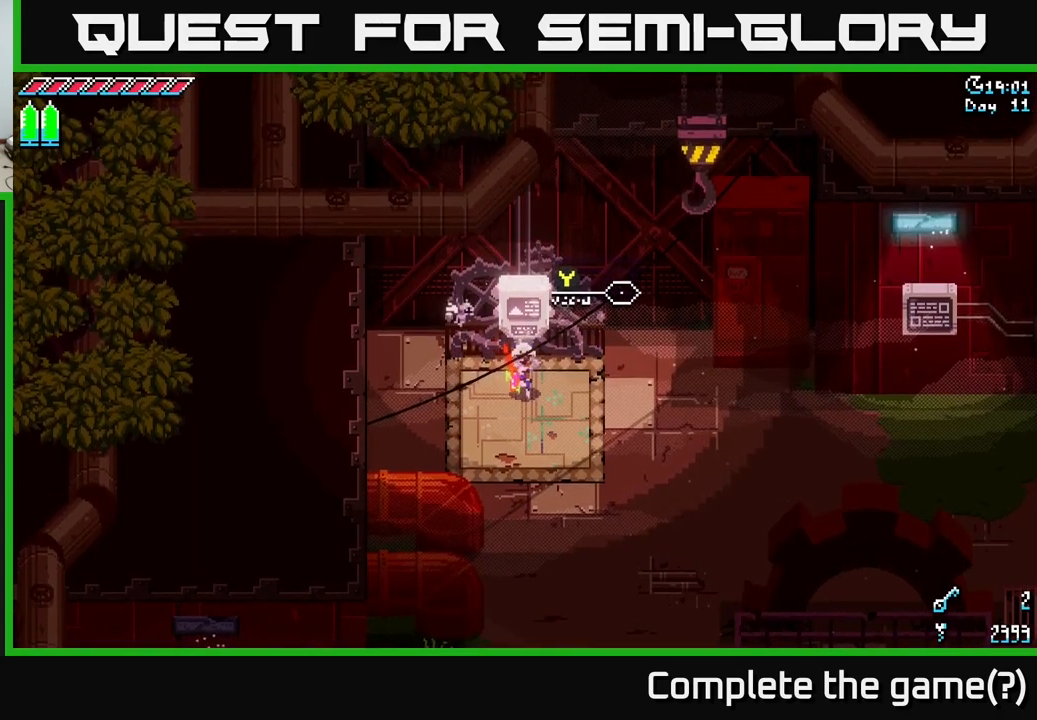
{"buttons": [], "left_stick": "right", "right_stick": "center", "events": [[117, "left_stick", "down-right"], [334, "left_stick", "right"]]}
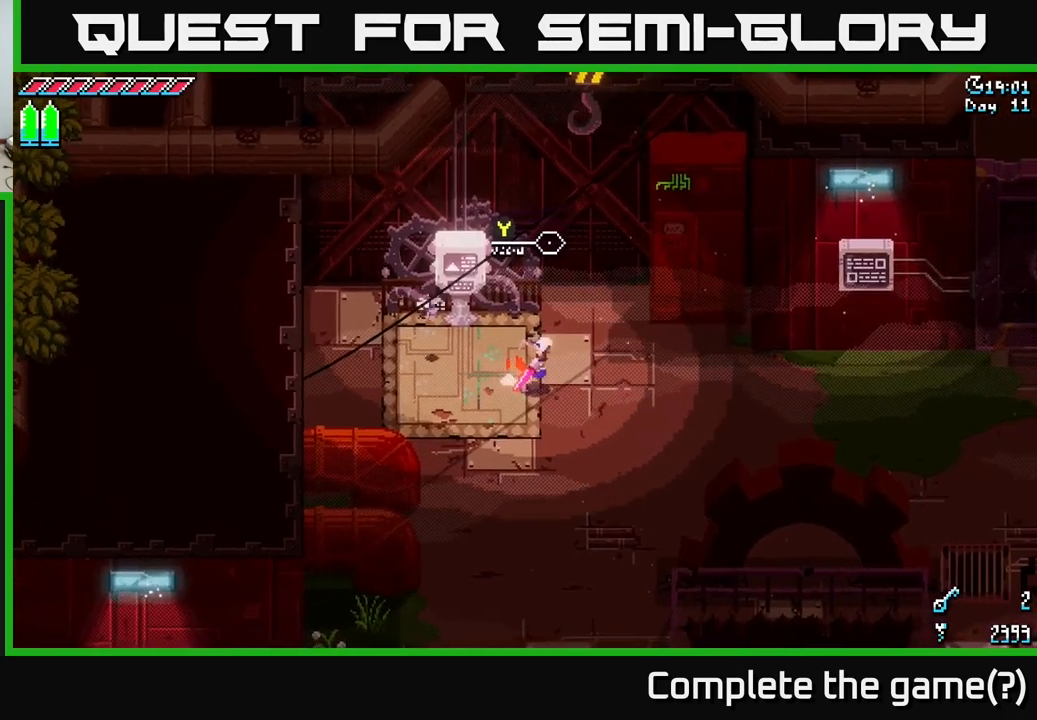
{"buttons": ["X"], "left_stick": "right", "right_stick": "center", "events": [[100, "X", "down"], [150, "X", "up"], [284, "X", "down"]]}
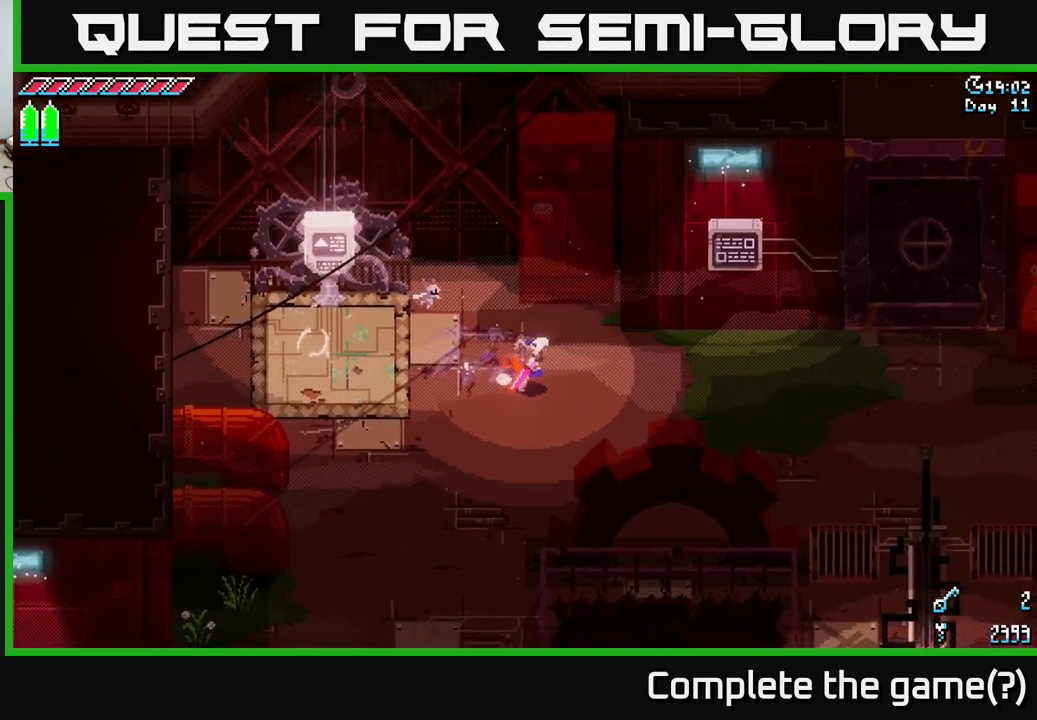
{"buttons": ["X"], "left_stick": "down-right", "right_stick": "center", "events": [[334, "left_stick", "down-right"]]}
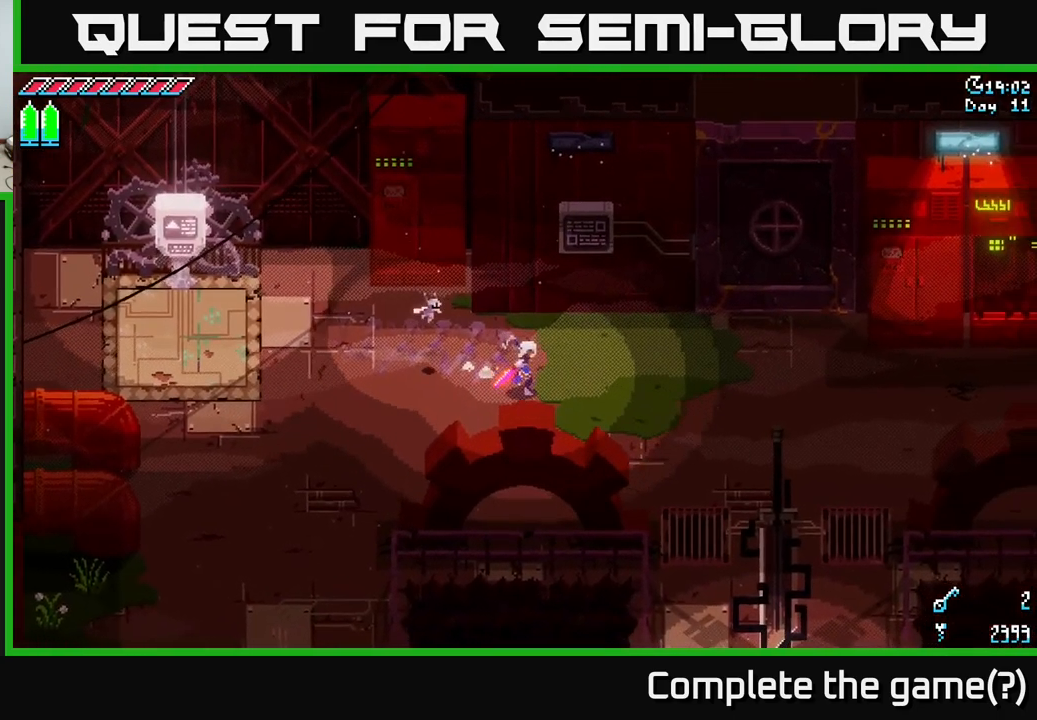
{"buttons": ["X"], "left_stick": "down-right", "right_stick": "center", "events": []}
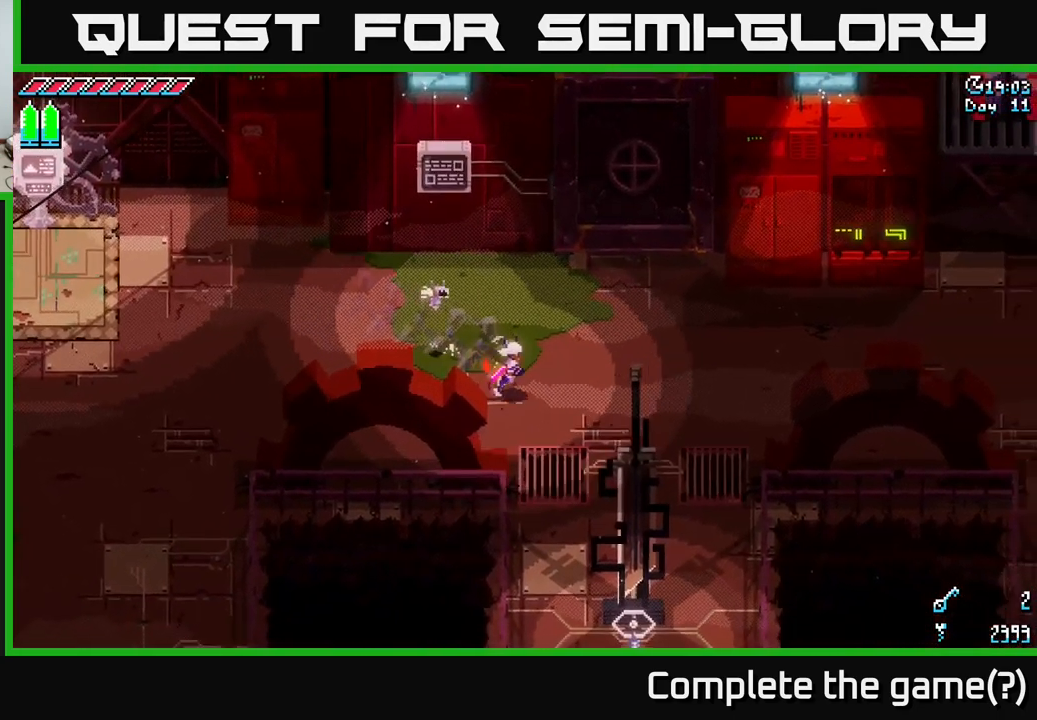
{"buttons": ["X"], "left_stick": "down-right", "right_stick": "center", "events": []}
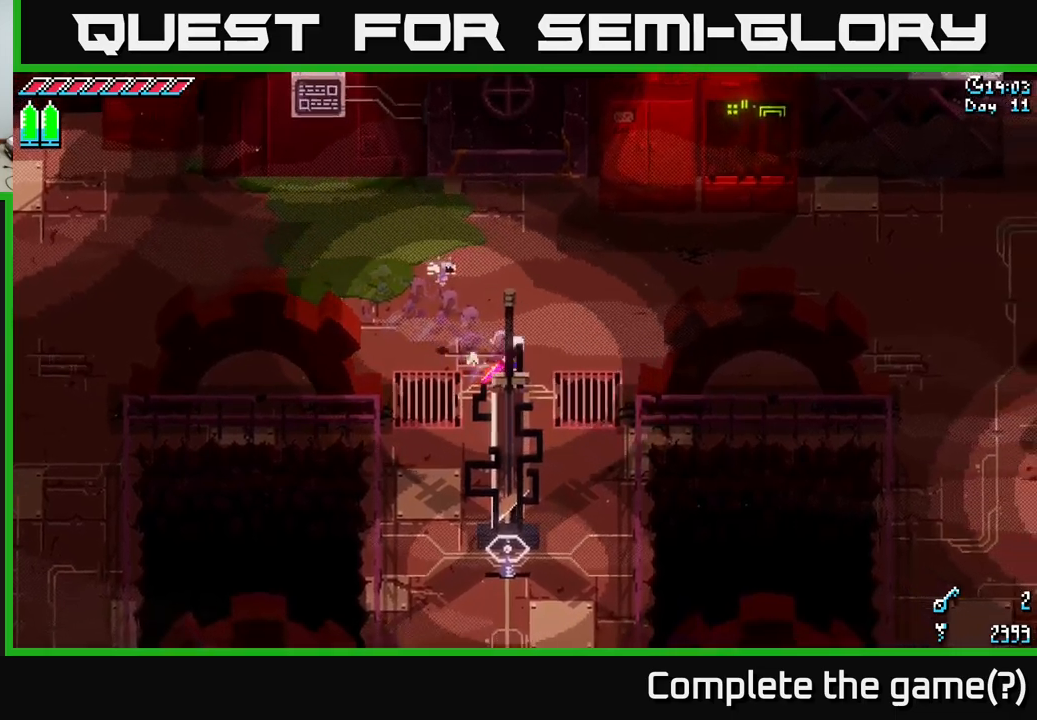
{"buttons": ["A", "X"], "left_stick": "down", "right_stick": "center", "events": [[366, "left_stick", "down"], [500, "A", "down"]]}
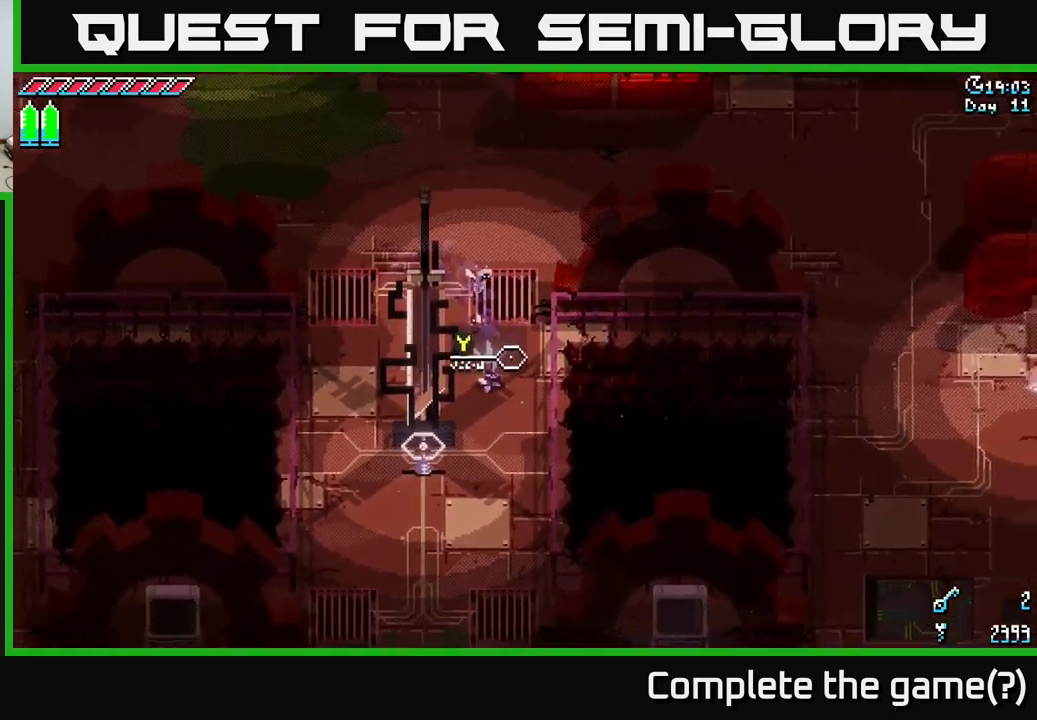
{"buttons": ["X"], "left_stick": "down", "right_stick": "center", "events": [[150, "A", "up"]]}
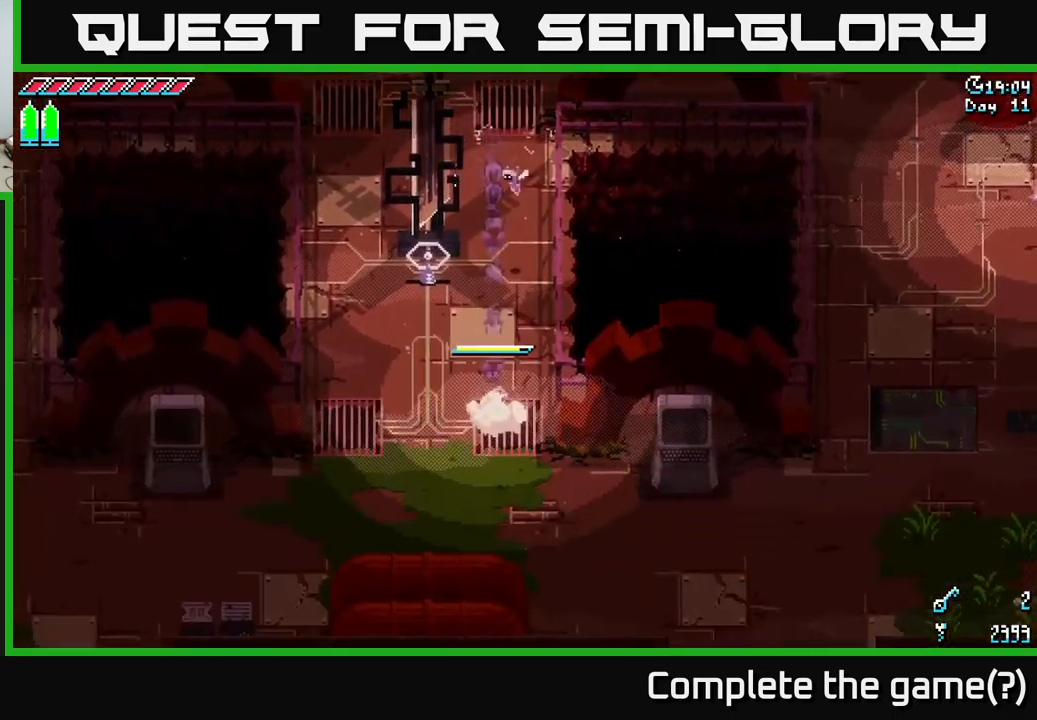
{"buttons": ["X"], "left_stick": "down-right", "right_stick": "center", "events": [[166, "left_stick", "down-right"]]}
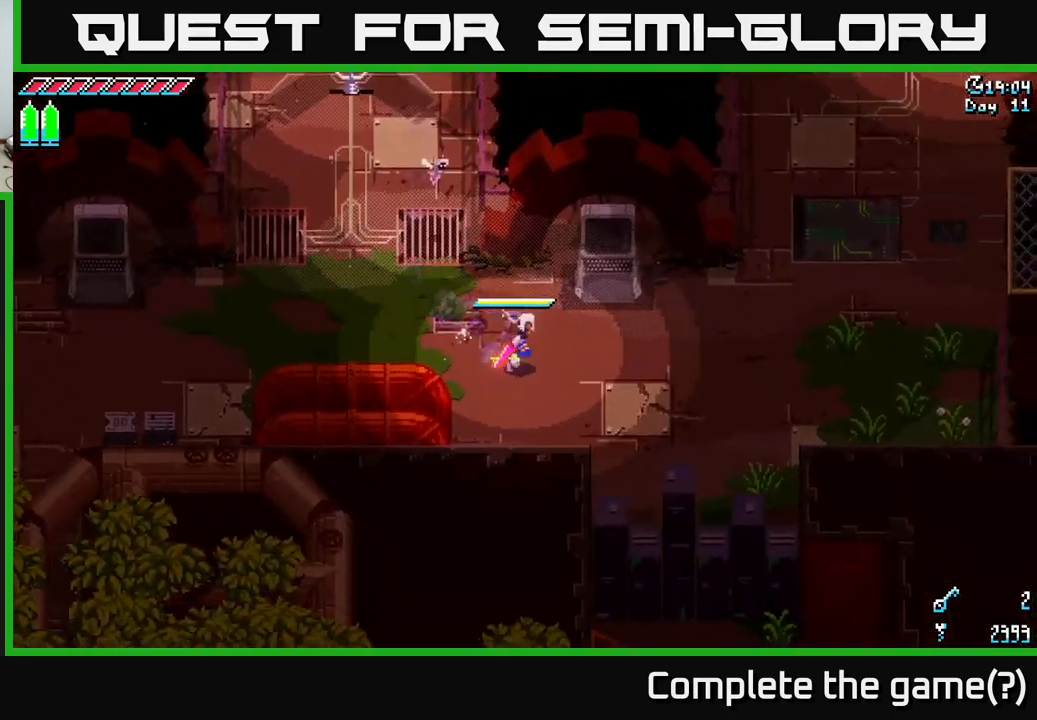
{"buttons": ["X"], "left_stick": "right", "right_stick": "center", "events": [[100, "A", "down"], [216, "A", "up"], [283, "left_stick", "right"]]}
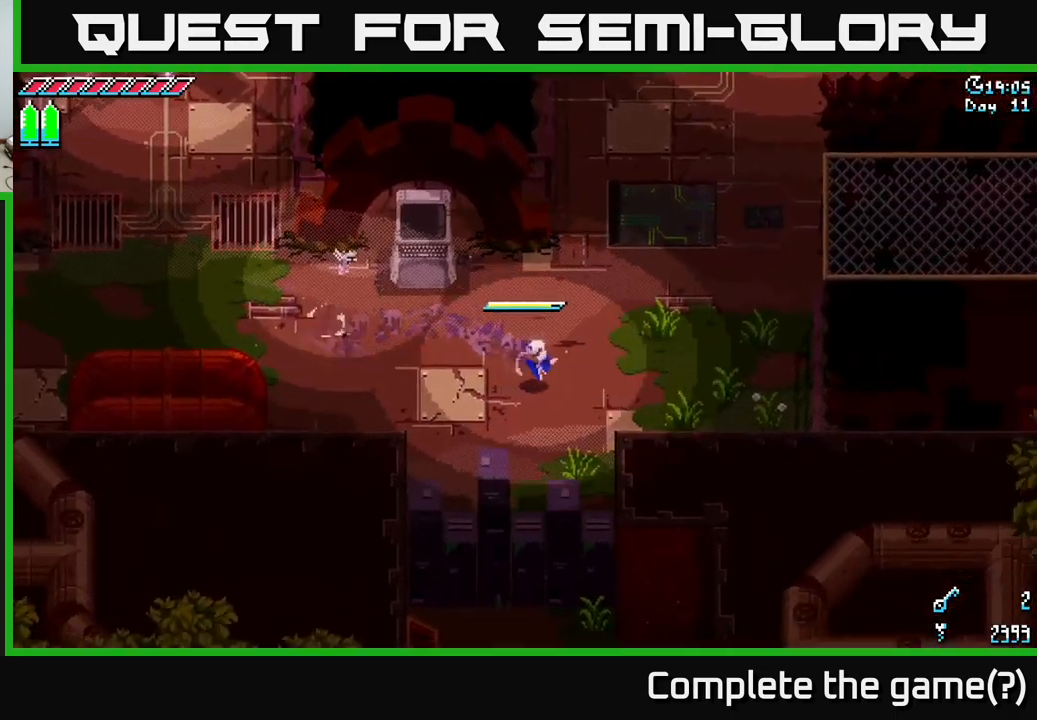
{"buttons": ["X"], "left_stick": "center", "right_stick": "center", "events": [[233, "left_stick", "down"], [500, "left_stick", "center"]]}
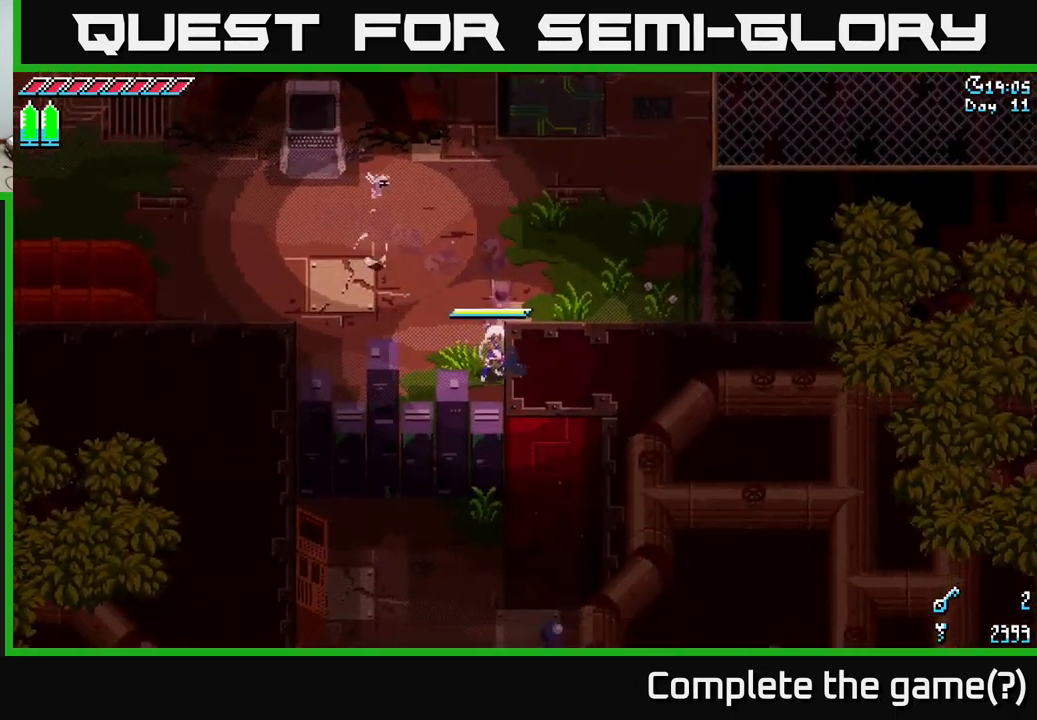
{"buttons": [], "left_stick": "center", "right_stick": "center", "events": [[150, "X", "up"], [216, "SELECT", "down"], [466, "SELECT", "up"]]}
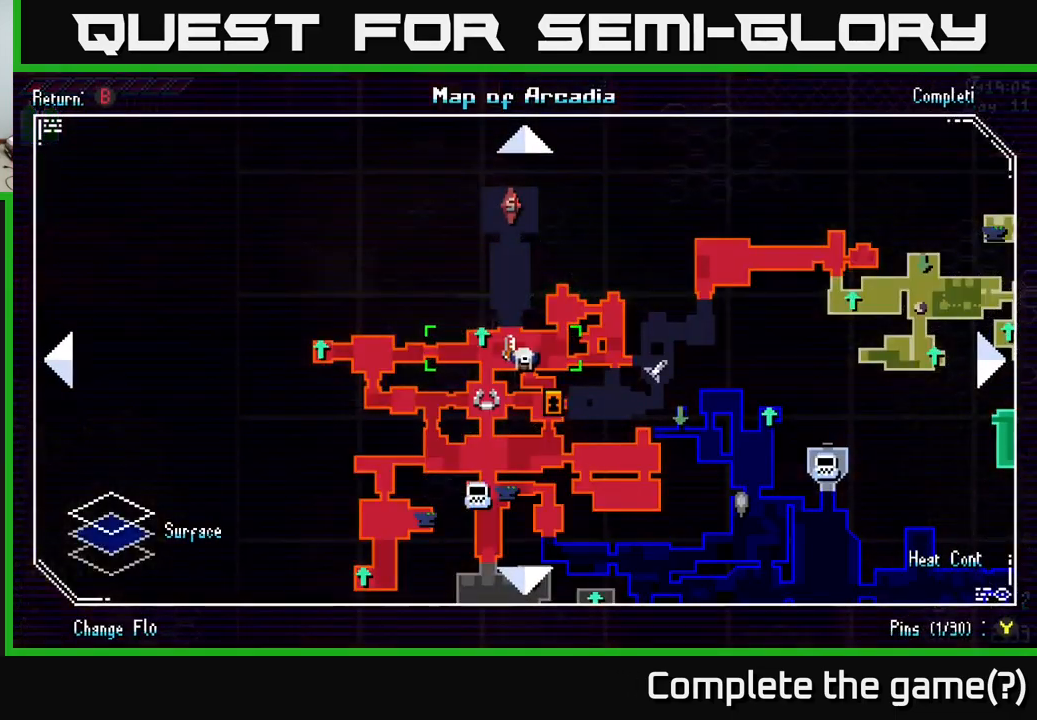
{"buttons": [], "left_stick": "center", "right_stick": "center", "events": []}
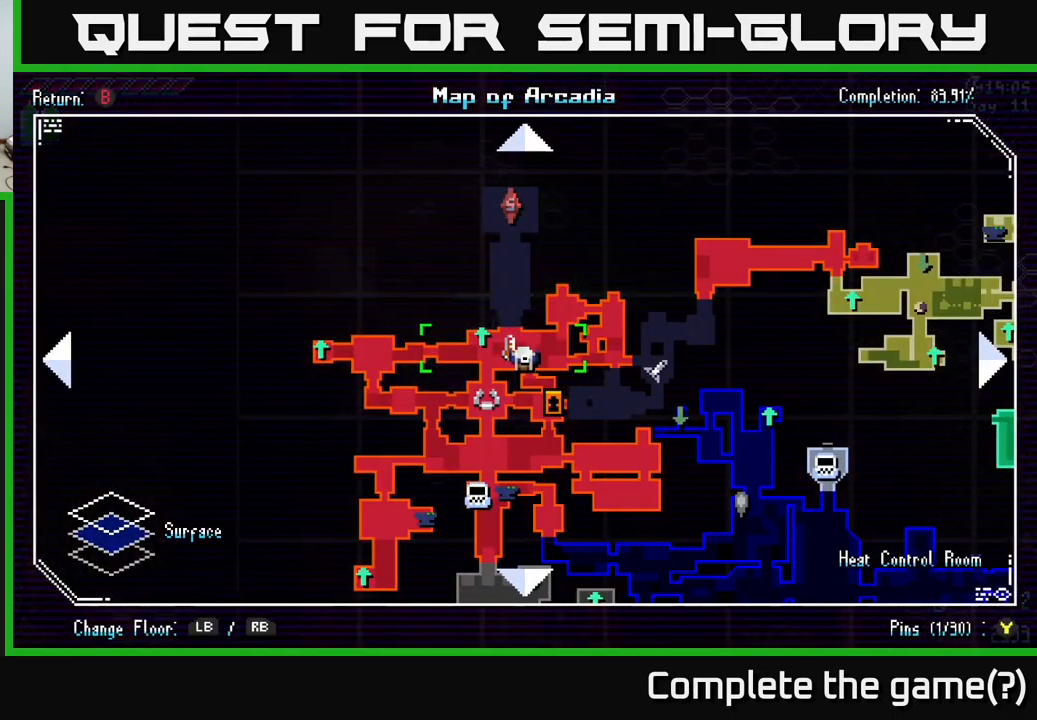
{"buttons": [], "left_stick": "center", "right_stick": "center", "events": []}
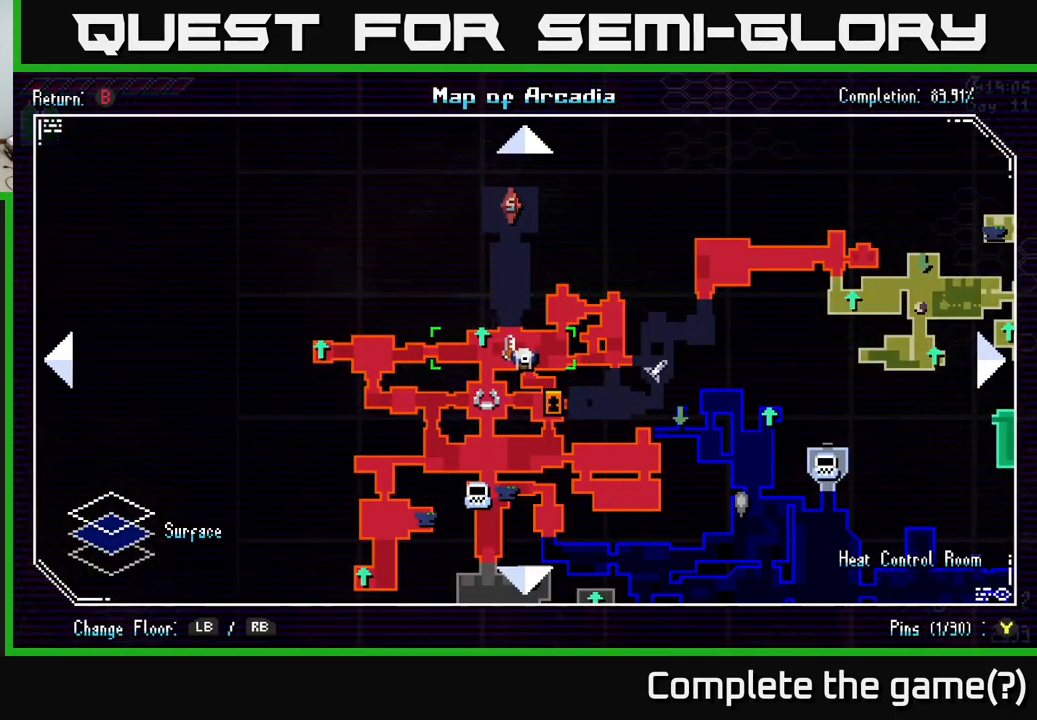
{"buttons": [], "left_stick": "center", "right_stick": "center", "events": []}
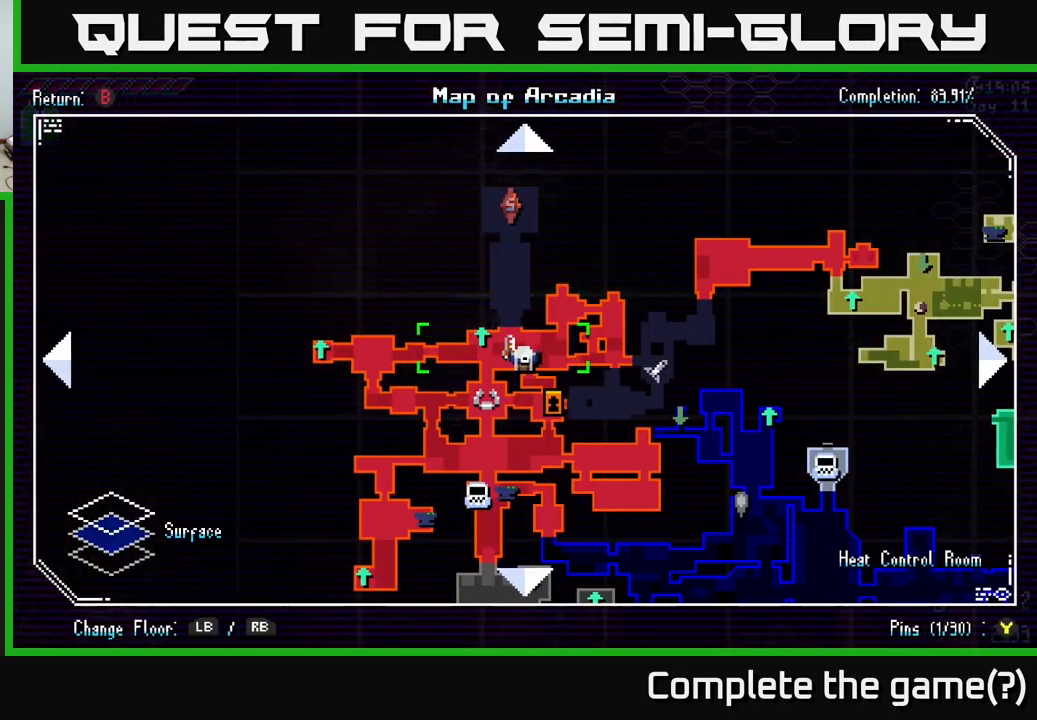
{"buttons": [], "left_stick": "center", "right_stick": "center", "events": []}
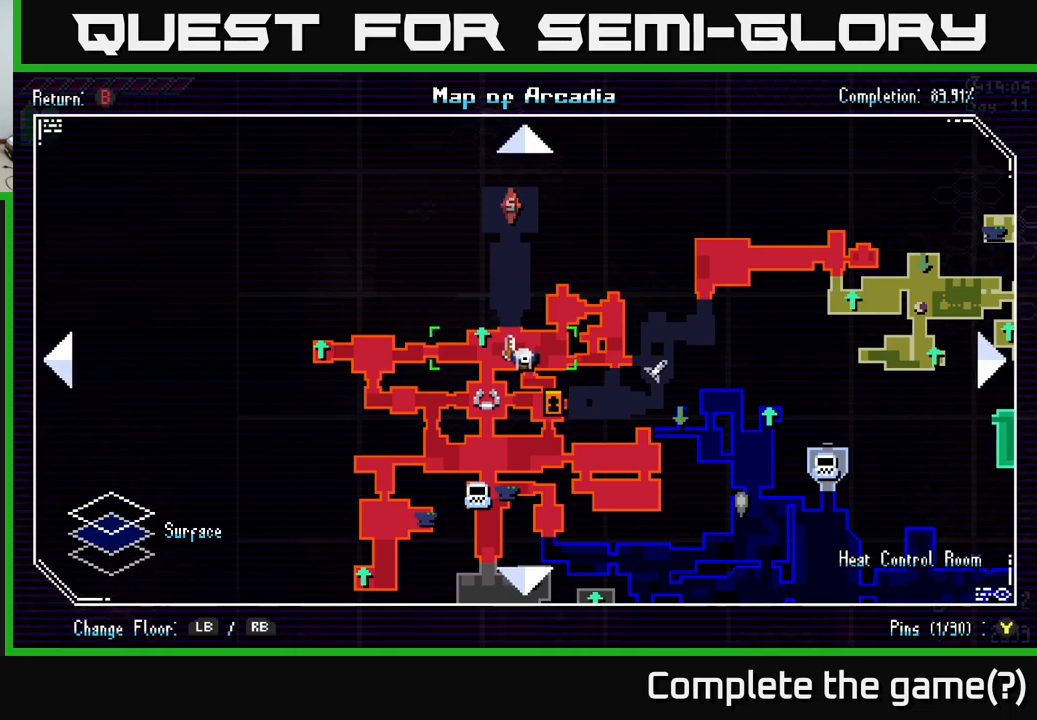
{"buttons": [], "left_stick": "center", "right_stick": "center", "events": [[400, "SELECT", "down"], [483, "SELECT", "up"]]}
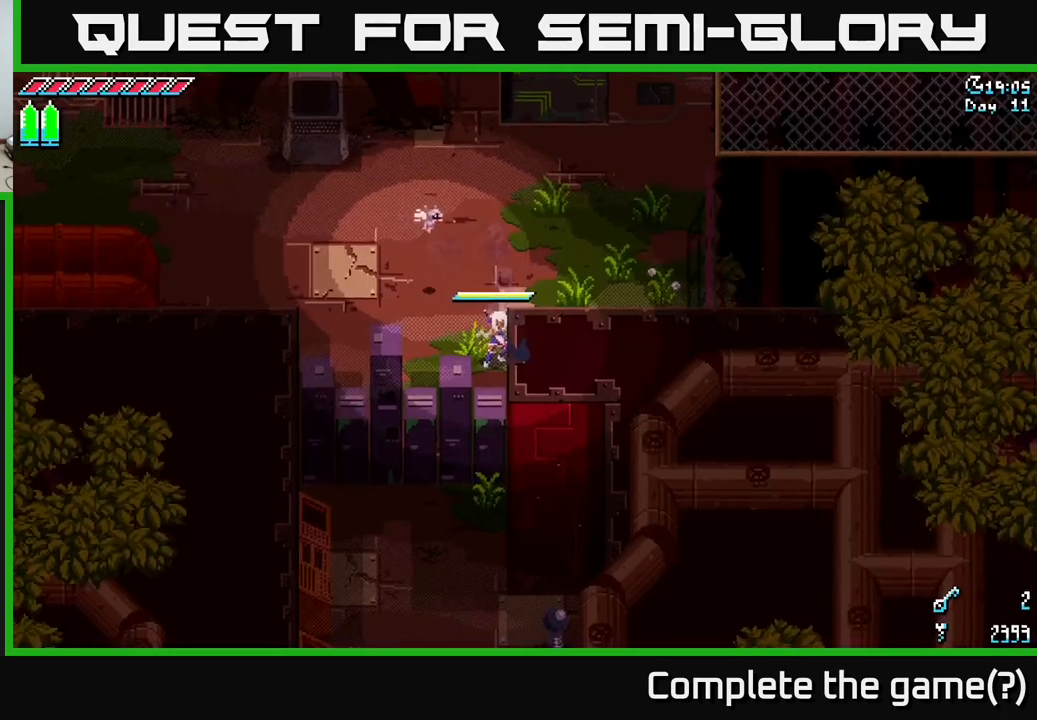
{"buttons": [], "left_stick": "down-left", "right_stick": "down", "events": [[150, "left_stick", "down"], [183, "right_stick", "down"], [383, "left_stick", "down-left"]]}